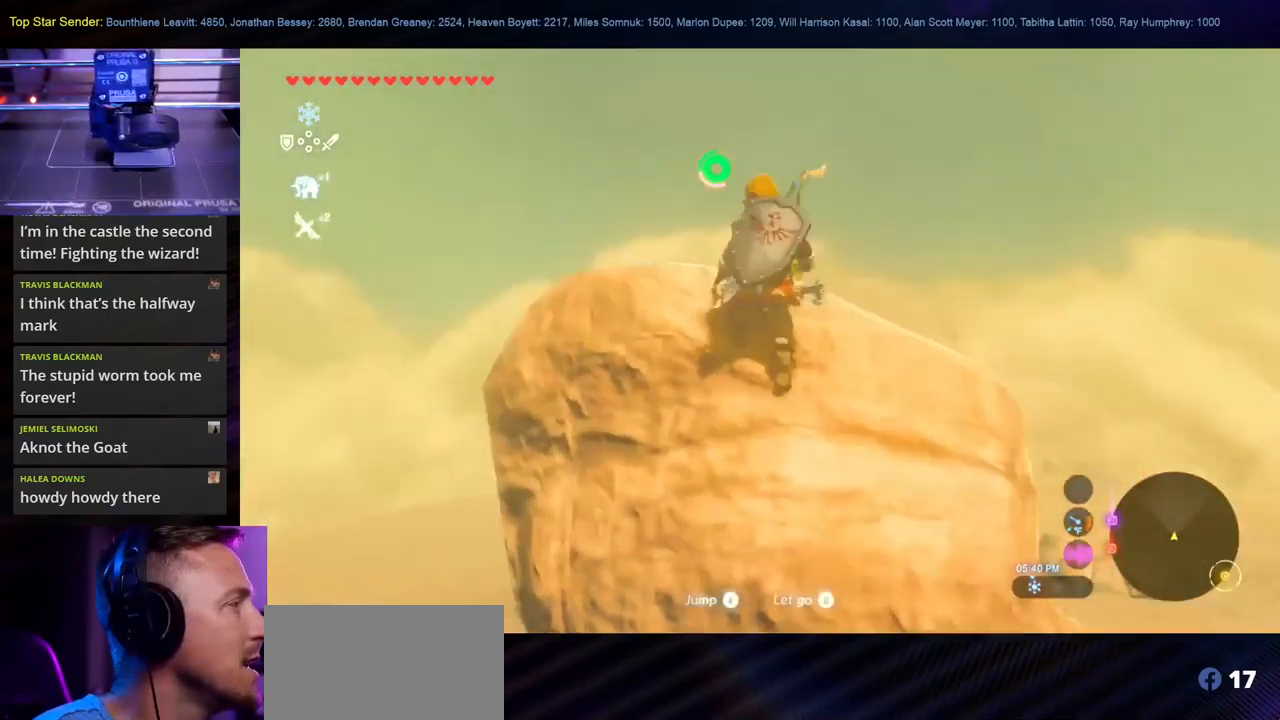
Gameplay with a controller (Nintendo layout); each line is a JSON object with the inputs held at the frame after it (dt_ms = milliseconds from this image to that frame). "events" lists button and stick changes between this image and that frame as [ms after this image, input, new state], when the widget could be followed in between. Not read: L1 L2 L3 R2 R3.
{"dt_ms": 500, "buttons": [], "left_stick": "up", "right_stick": "center", "events": [[83, "left_stick", "center"], [217, "left_stick", "up"], [383, "right_stick", "center"]]}
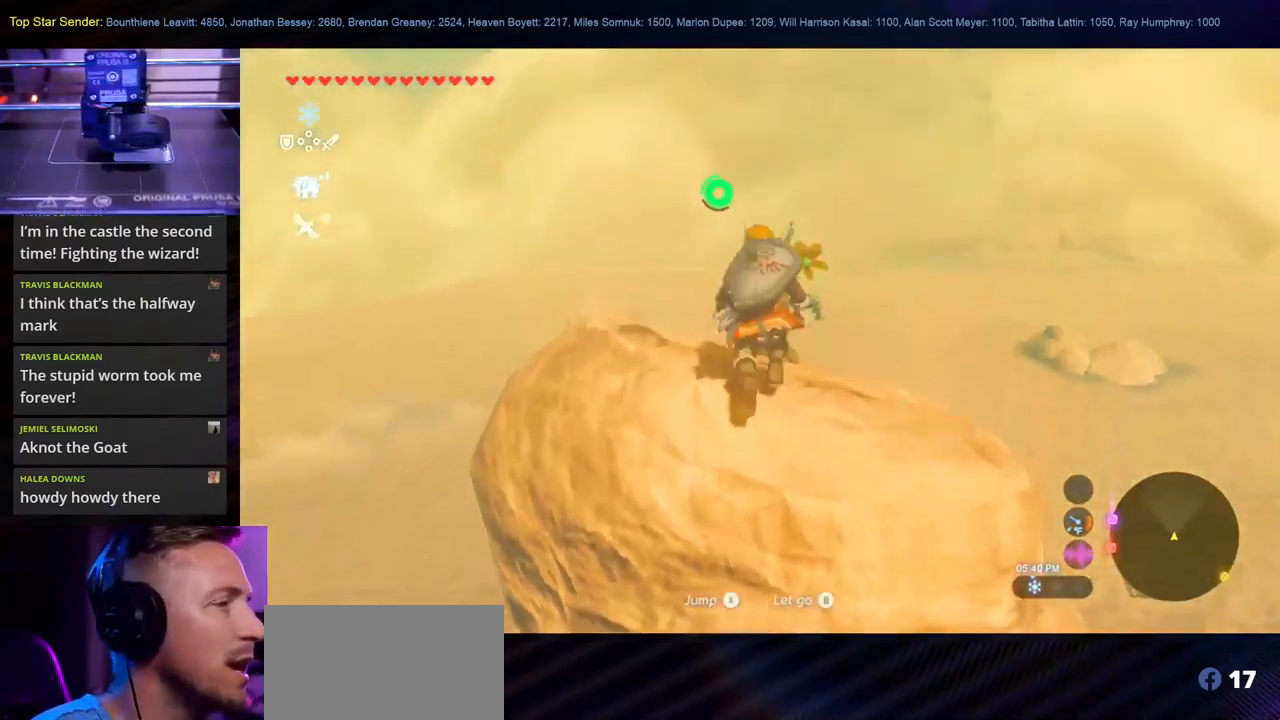
{"dt_ms": 1000, "buttons": [], "left_stick": "center", "right_stick": "down-right", "events": [[50, "left_stick", "center"], [67, "right_stick", "down"], [233, "right_stick", "center"], [400, "A", "down"], [550, "A", "up"], [950, "right_stick", "down-right"]]}
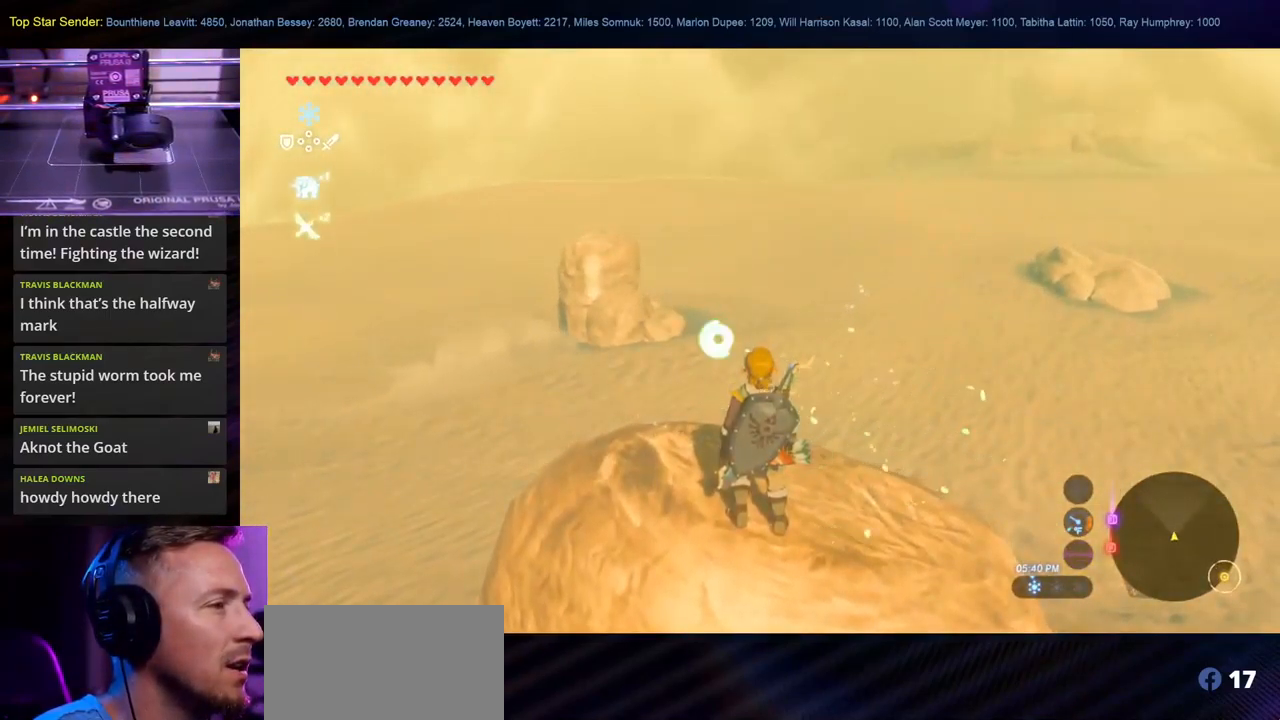
{"dt_ms": 500, "buttons": [], "left_stick": "center", "right_stick": "center", "events": [[417, "right_stick", "center"]]}
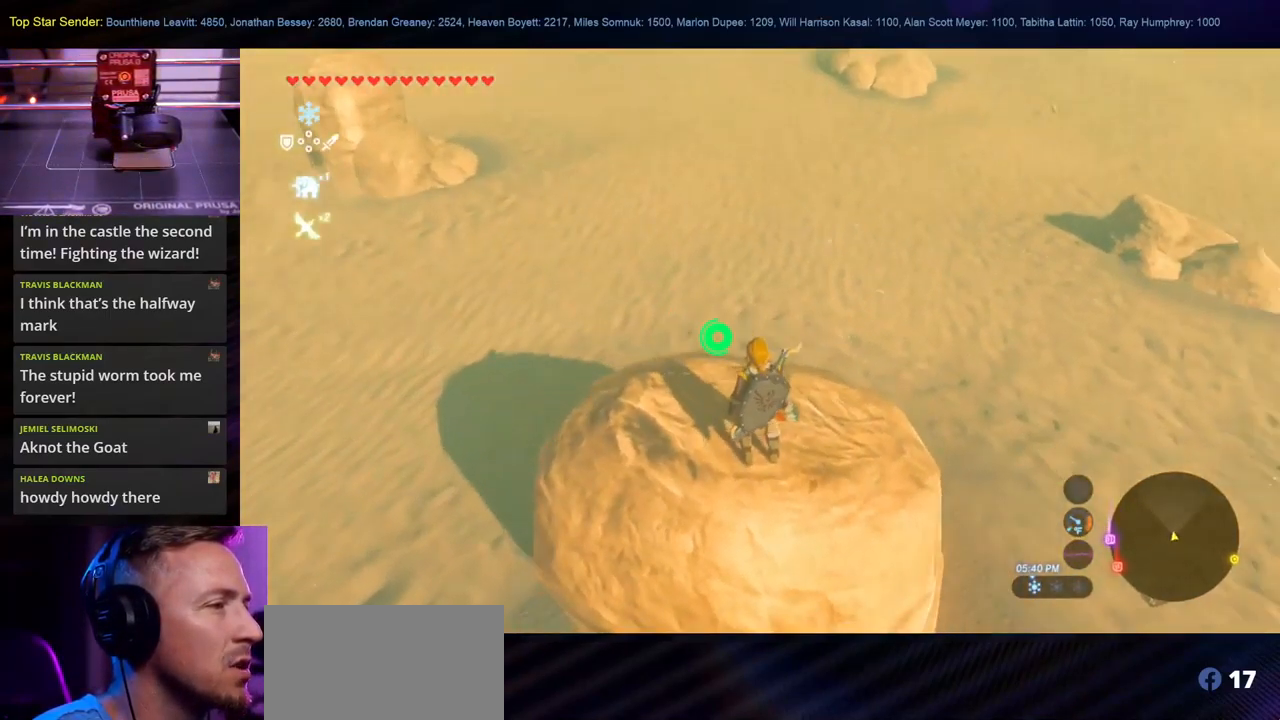
{"dt_ms": 500, "buttons": [], "left_stick": "left", "right_stick": "right", "events": [[233, "right_stick", "right"], [300, "left_stick", "left"]]}